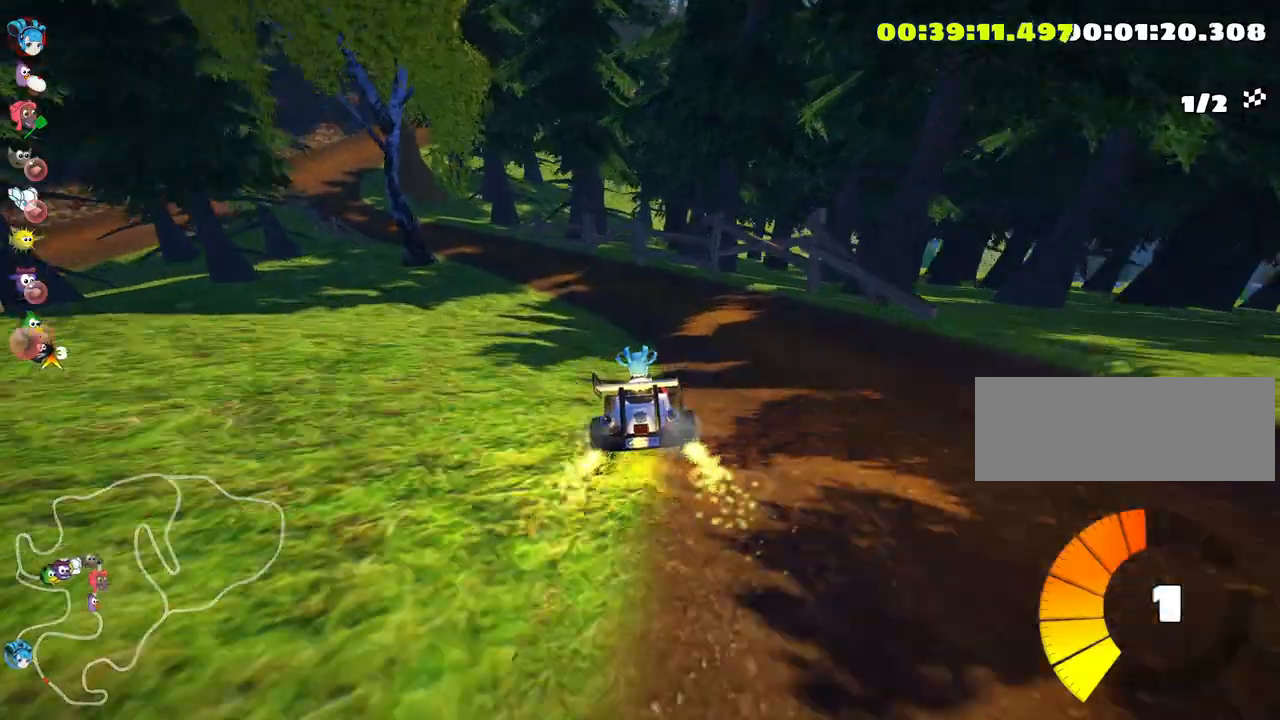
Gameplay with keyboard; each line is a JSON object with the keys held at the frame after it. "events" lists presses ("down") and releases ("up") of "down", "fire", "left", "look", "nitro", "right", "skid" and "up" between this image and that frame as [ms after this image, input, new state], when the widget could be followed in between. No other keys are recorded. Mouse input is not recorded. Key names are as the overlay labels them; some are game actions (e.g. jump) rather than physical keys.
{"keys": ["up"], "events": [[416, "left", "up"], [433, "skid", "up"]]}
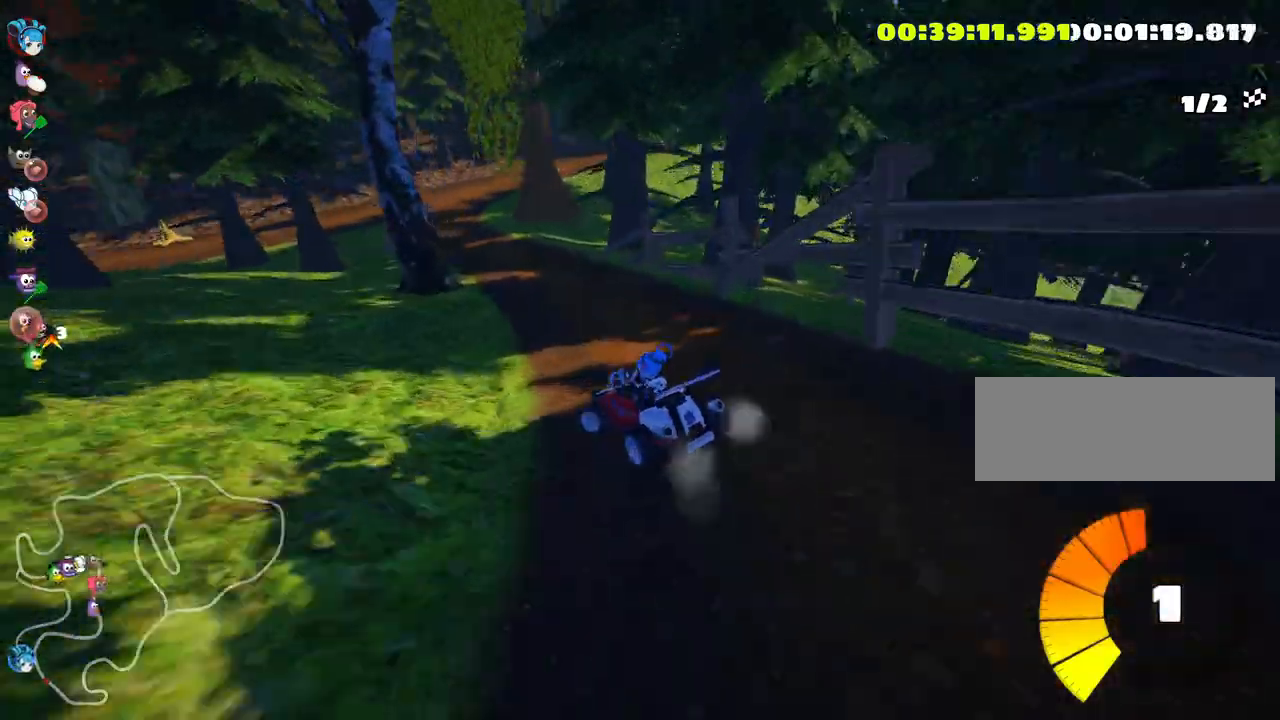
{"keys": ["right", "skid", "up"], "events": [[333, "skid", "down"], [366, "right", "down"]]}
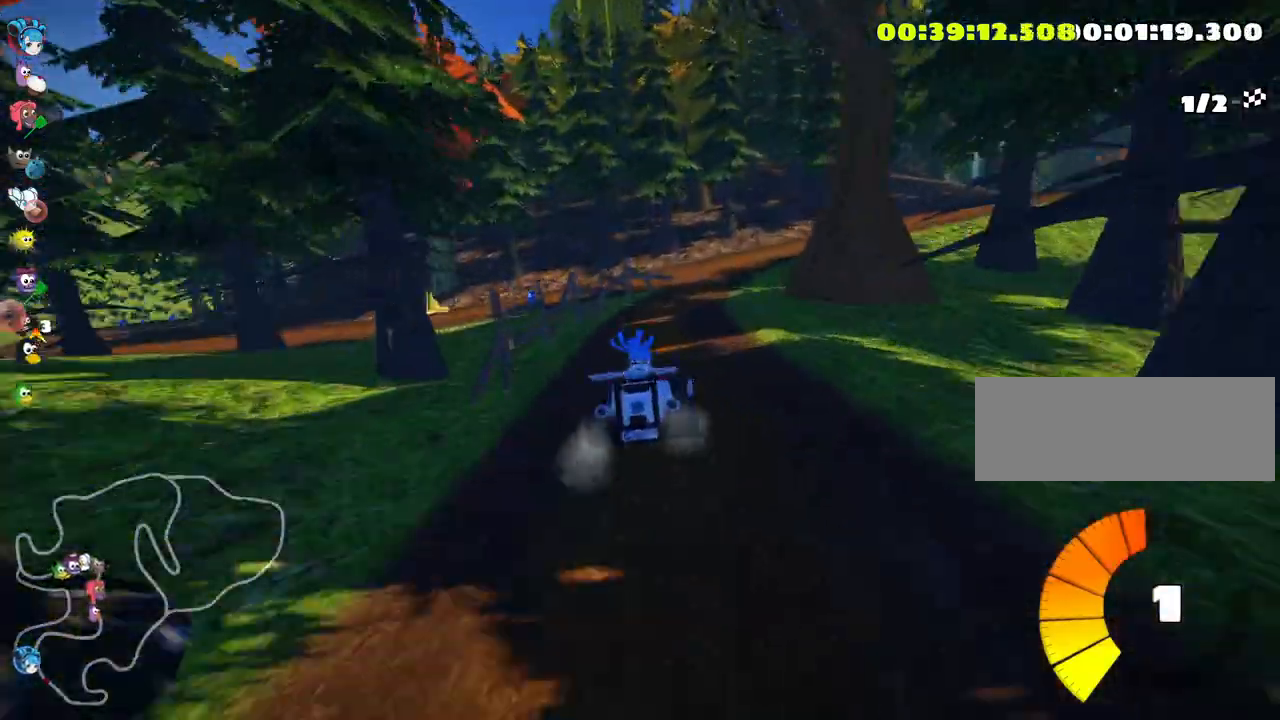
{"keys": ["right", "skid", "up"], "events": []}
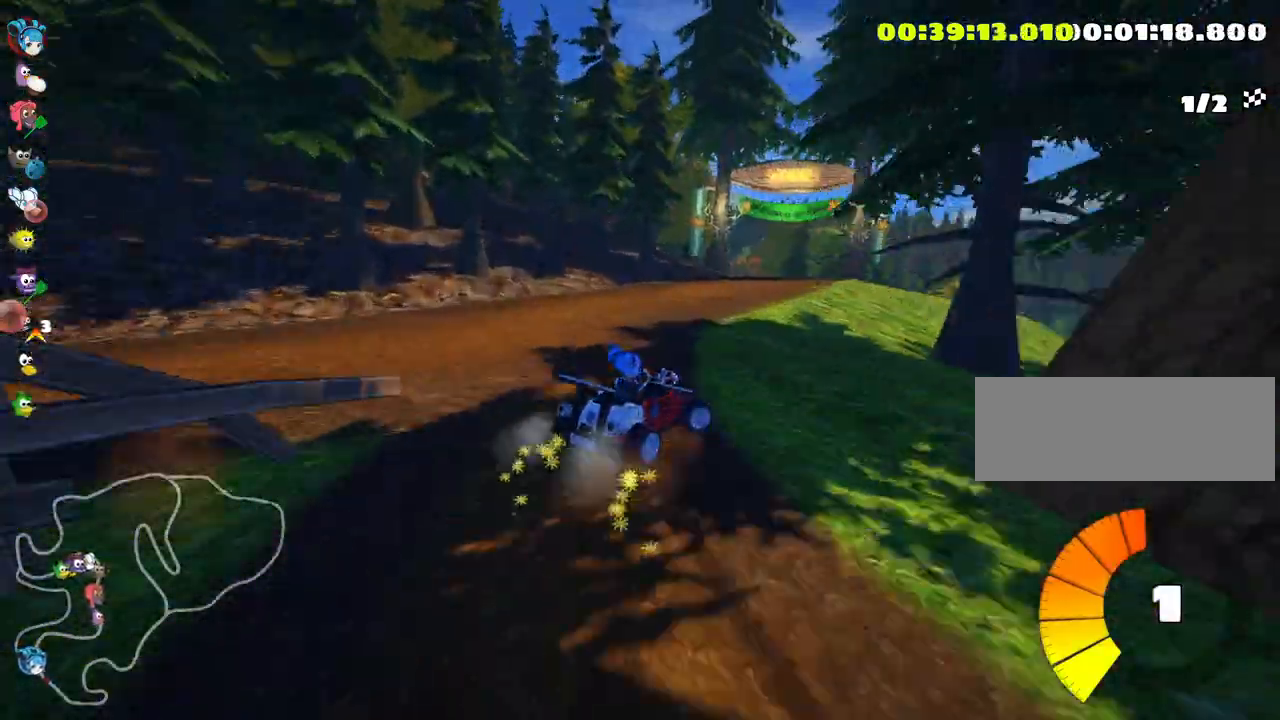
{"keys": ["left", "skid", "up"], "events": [[350, "left", "down"], [466, "right", "up"]]}
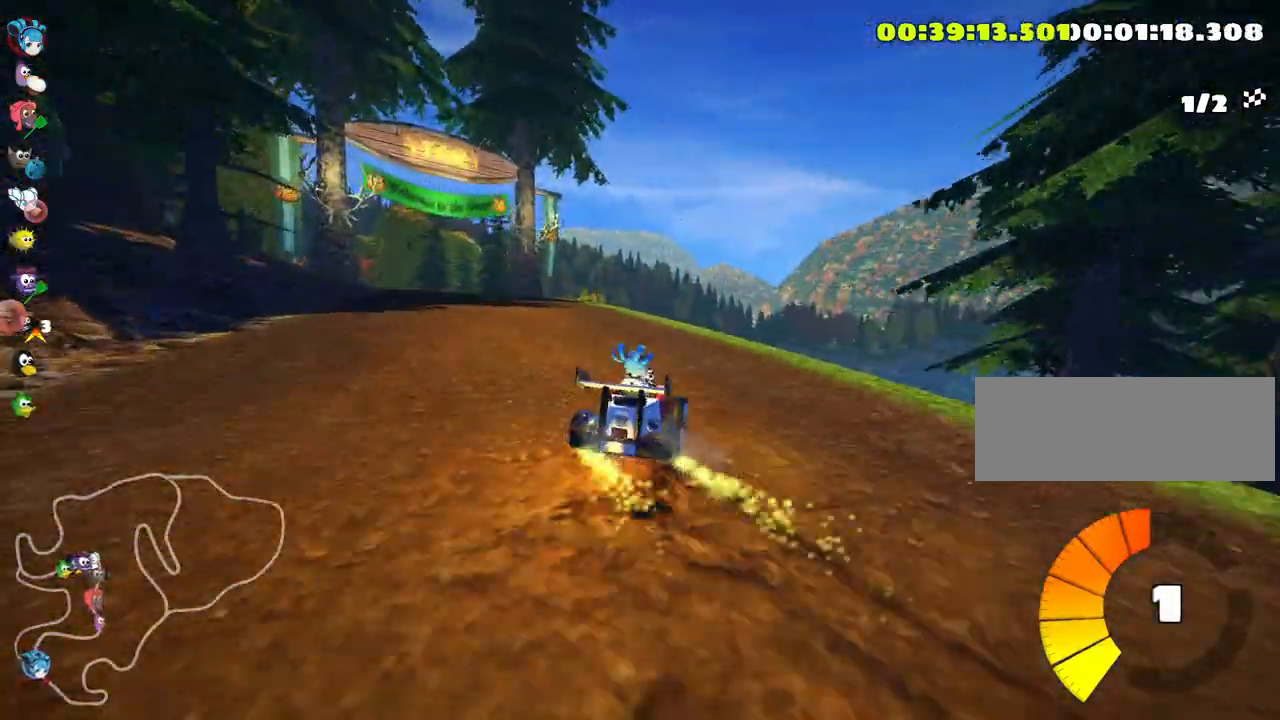
{"keys": ["left", "up"], "events": [[383, "skid", "up"]]}
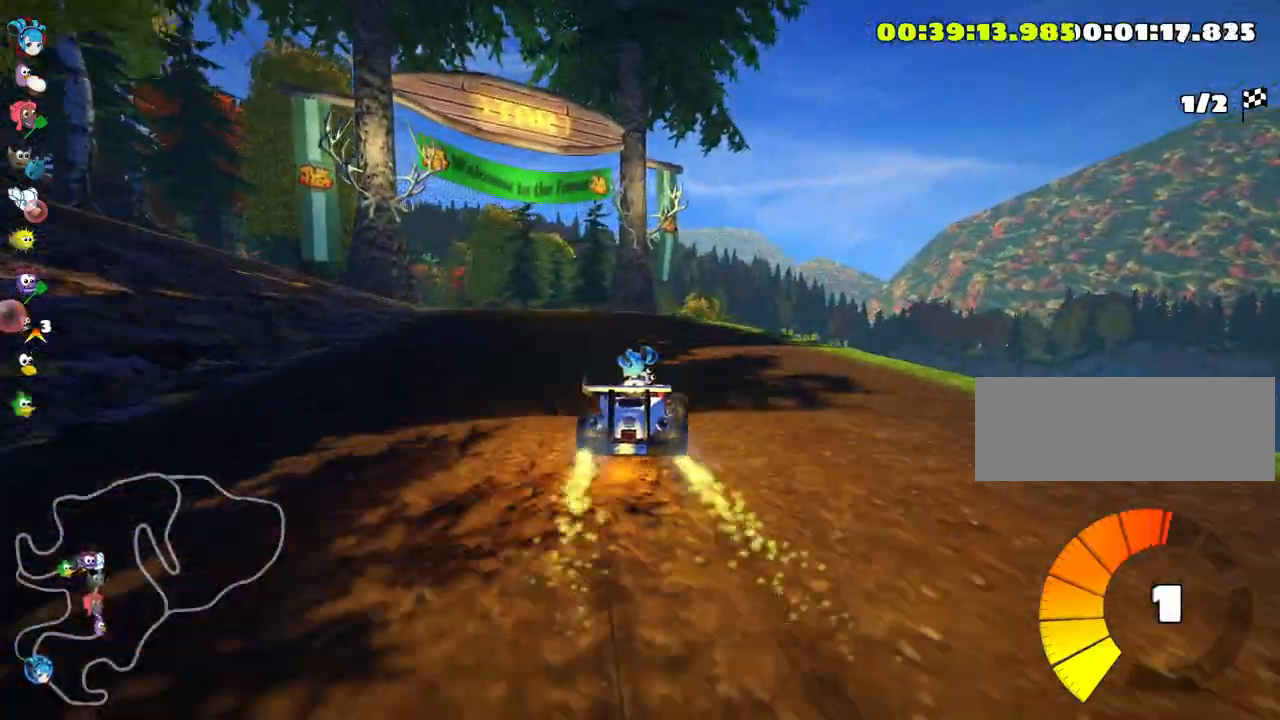
{"keys": ["right", "up"], "events": [[283, "left", "up"], [450, "right", "down"]]}
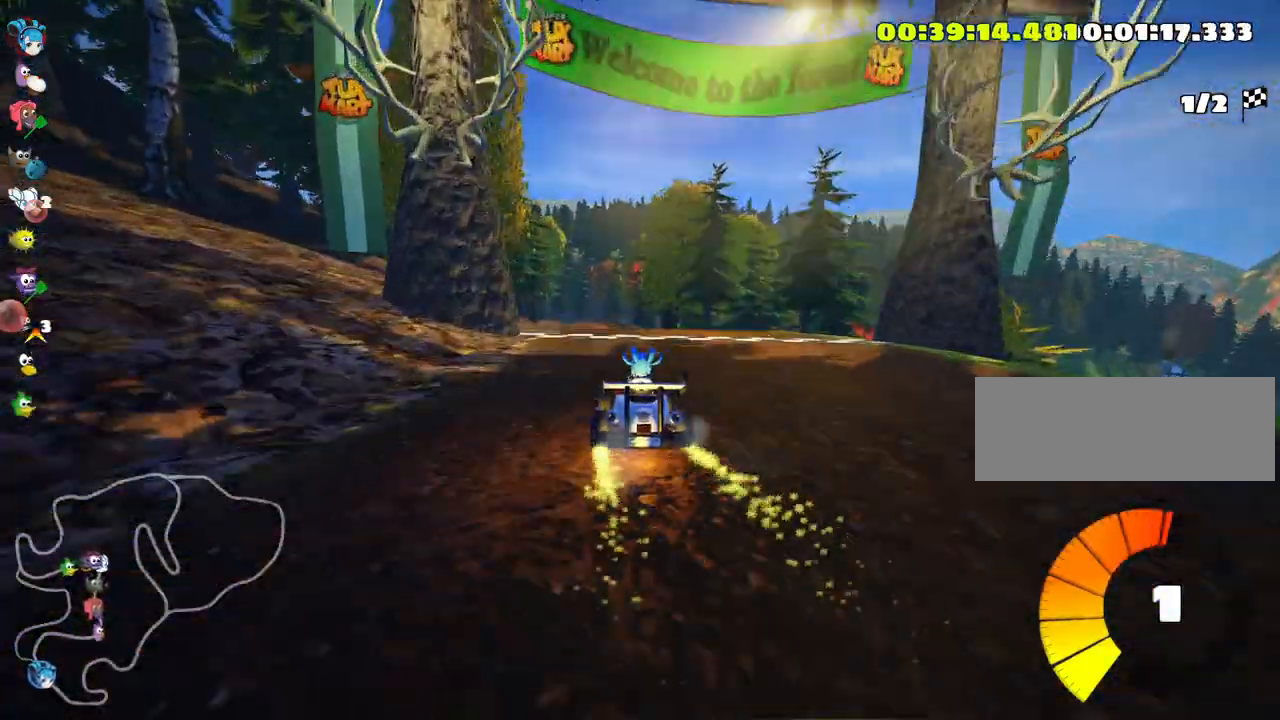
{"keys": ["skid", "up"], "events": [[216, "right", "up"], [216, "skid", "down"], [250, "left", "down"], [500, "left", "up"]]}
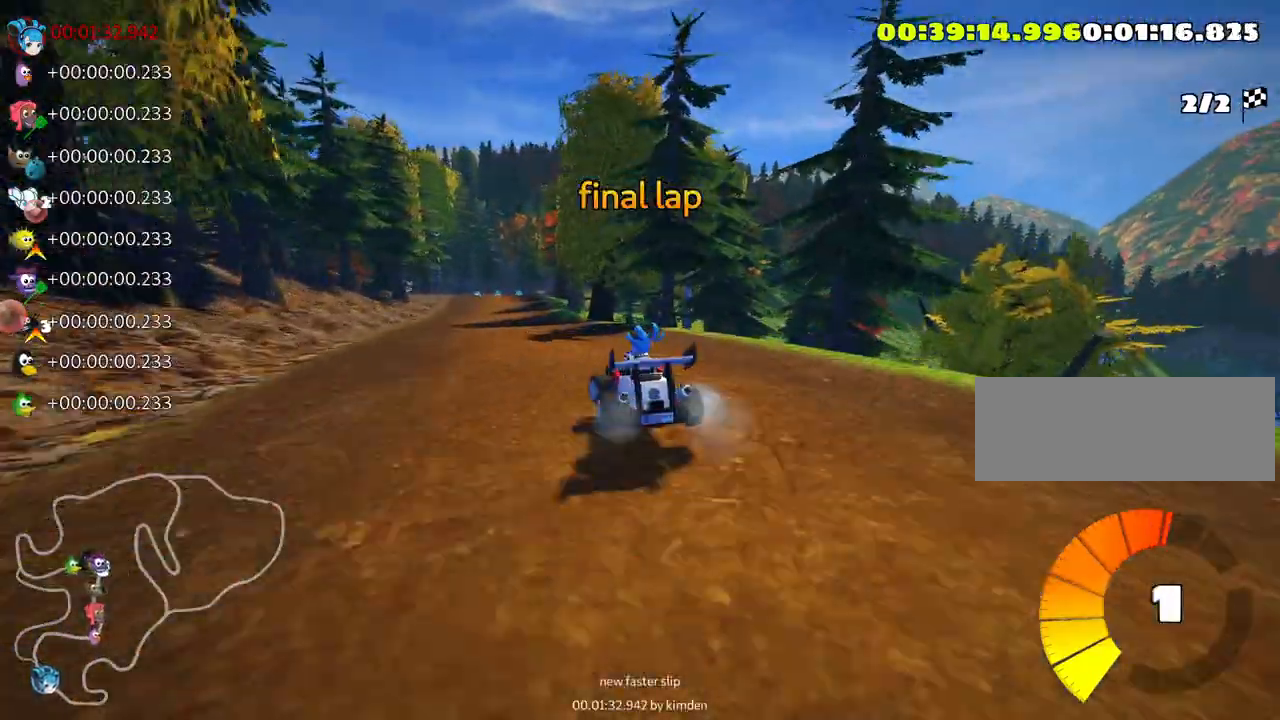
{"keys": ["right", "skid", "up"], "events": [[100, "right", "down"]]}
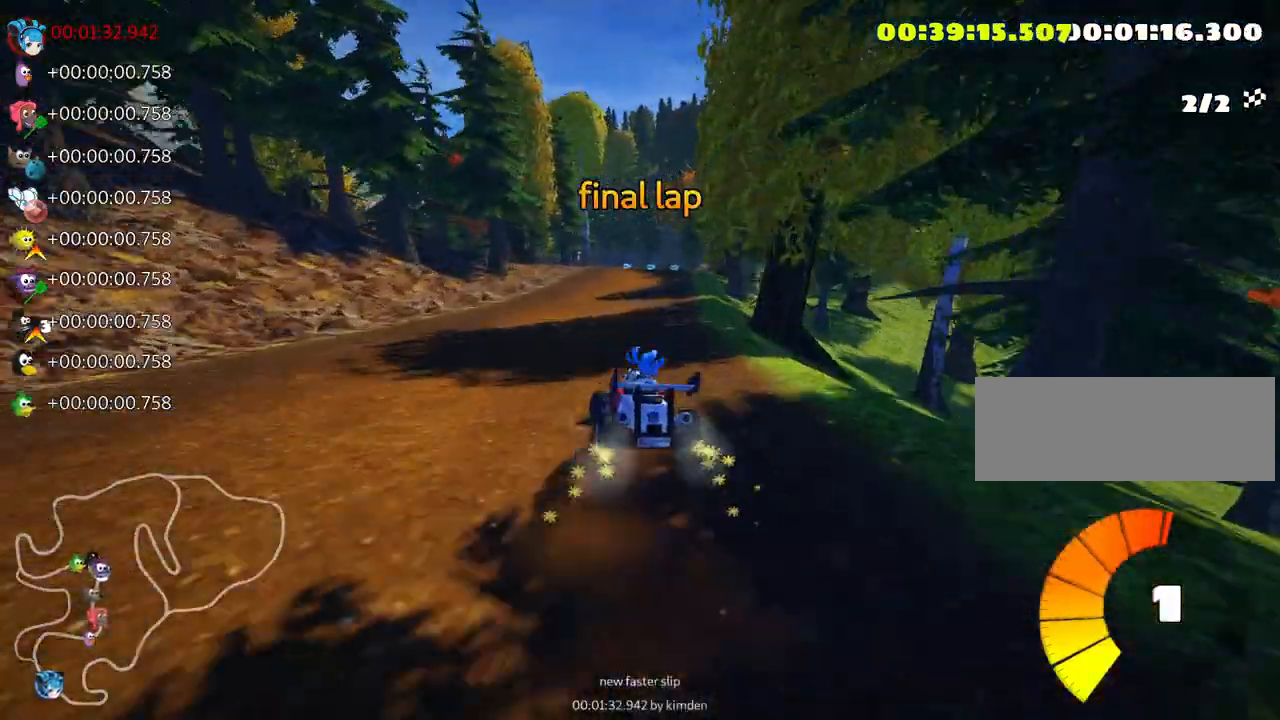
{"keys": ["right", "skid", "up"], "events": []}
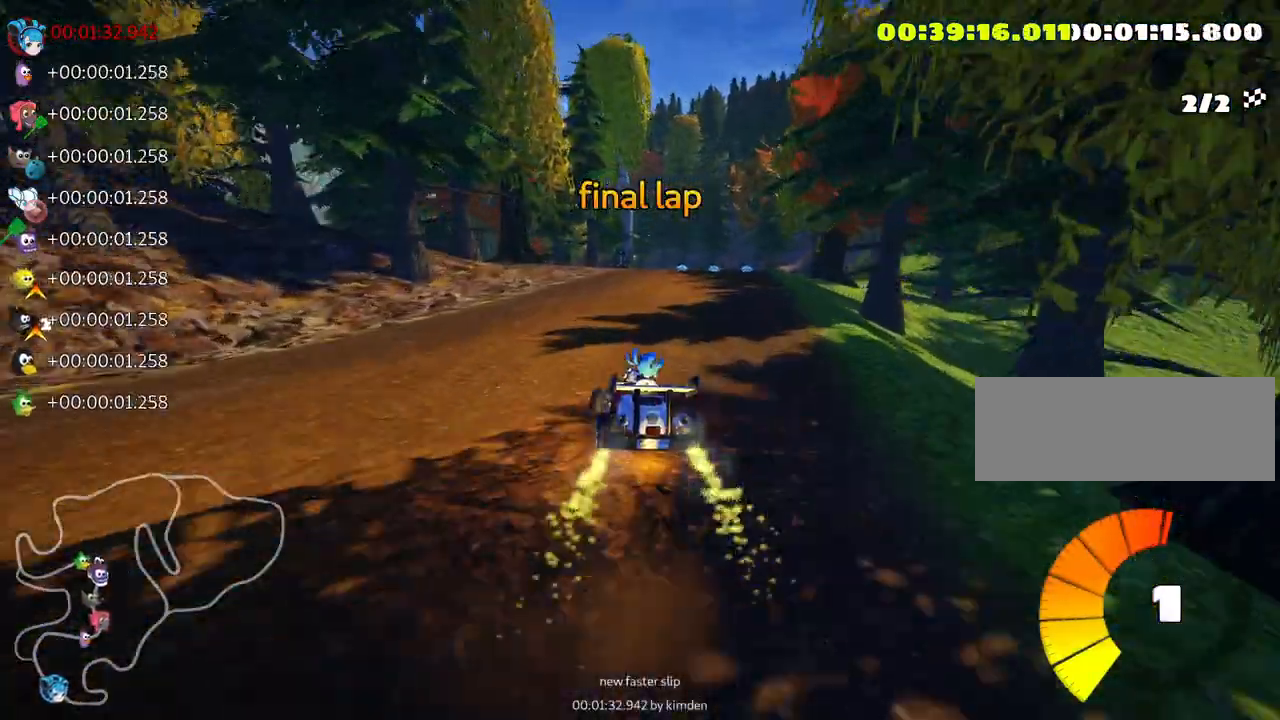
{"keys": ["up"], "events": [[166, "skid", "up"], [350, "right", "up"]]}
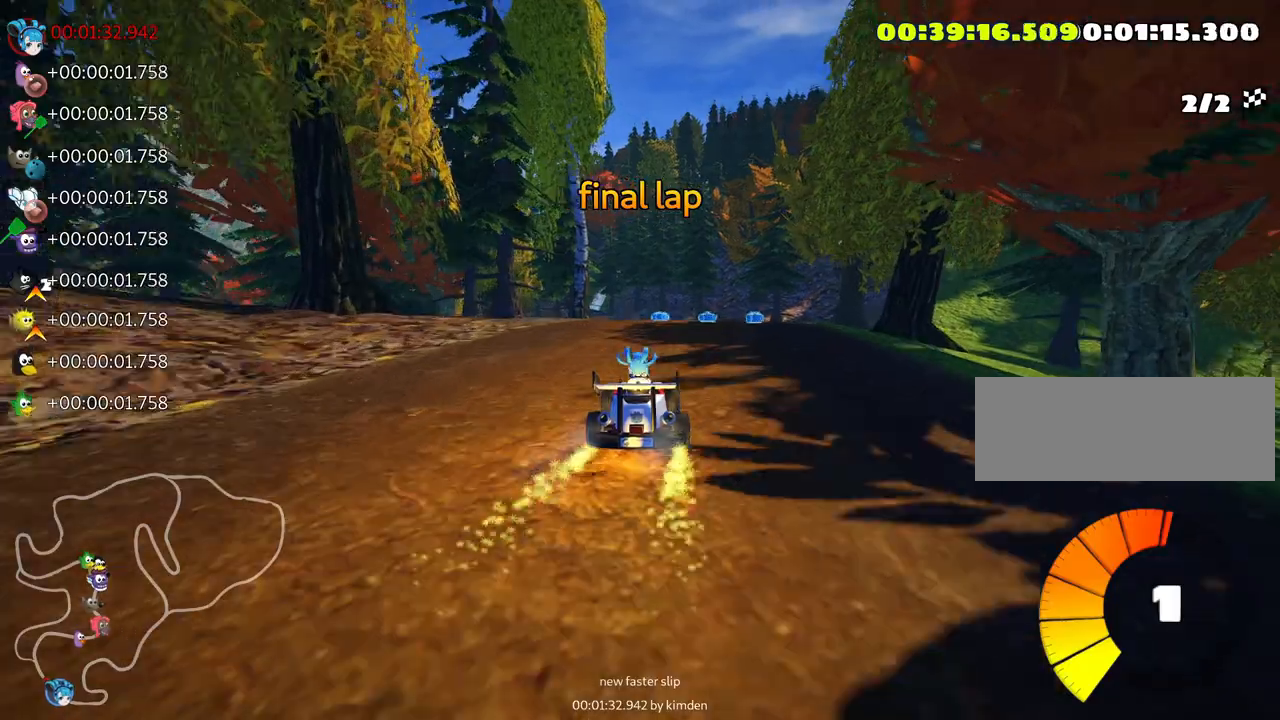
{"keys": ["up"], "events": []}
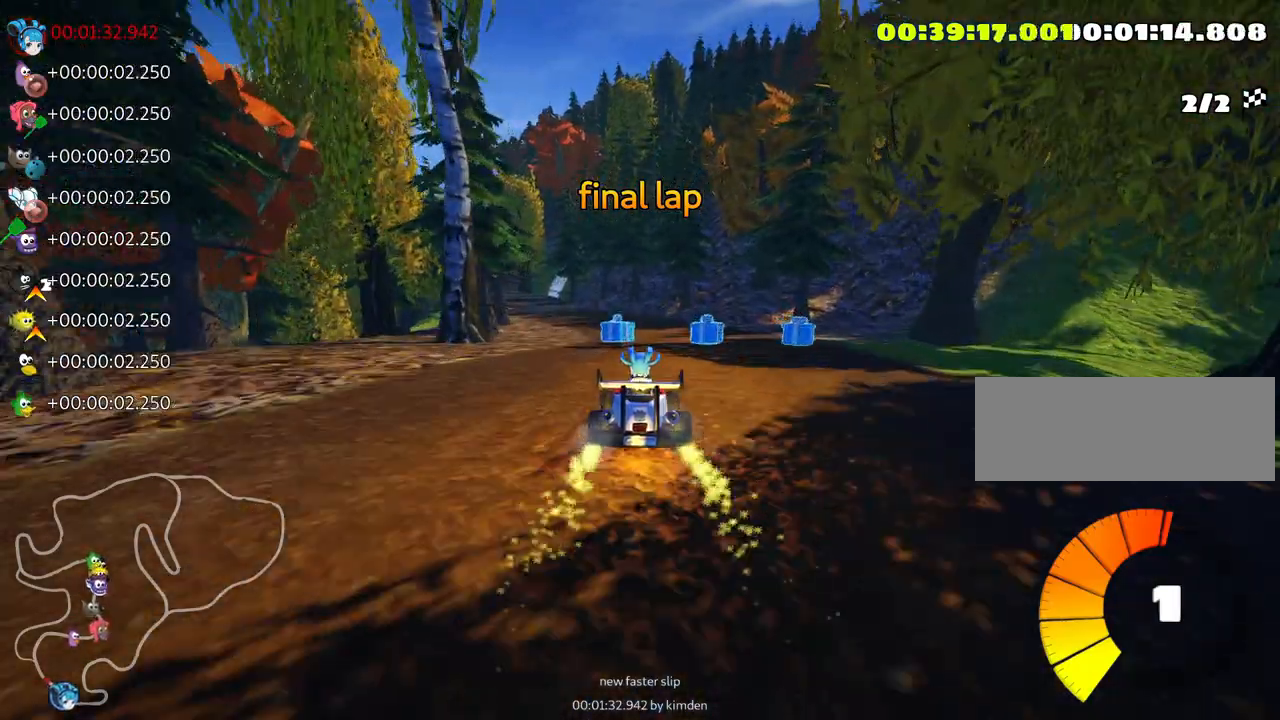
{"keys": [], "events": [[50, "up", "up"]]}
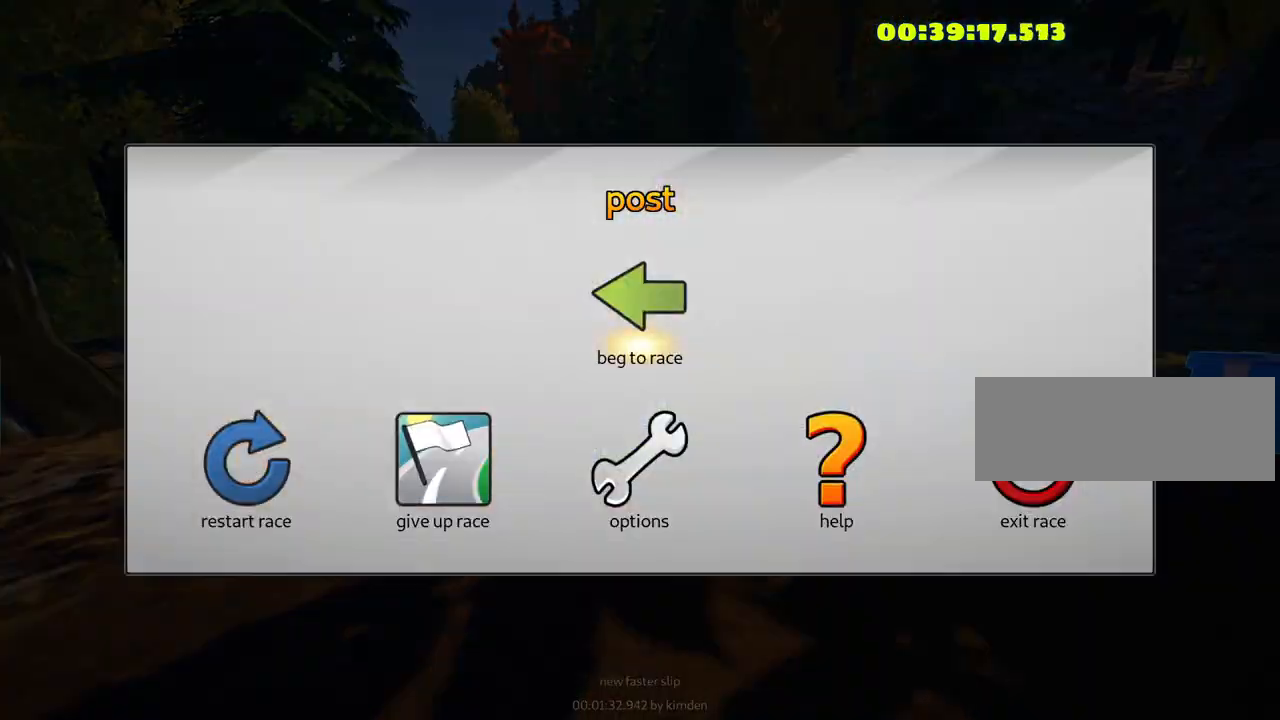
{"keys": [], "events": []}
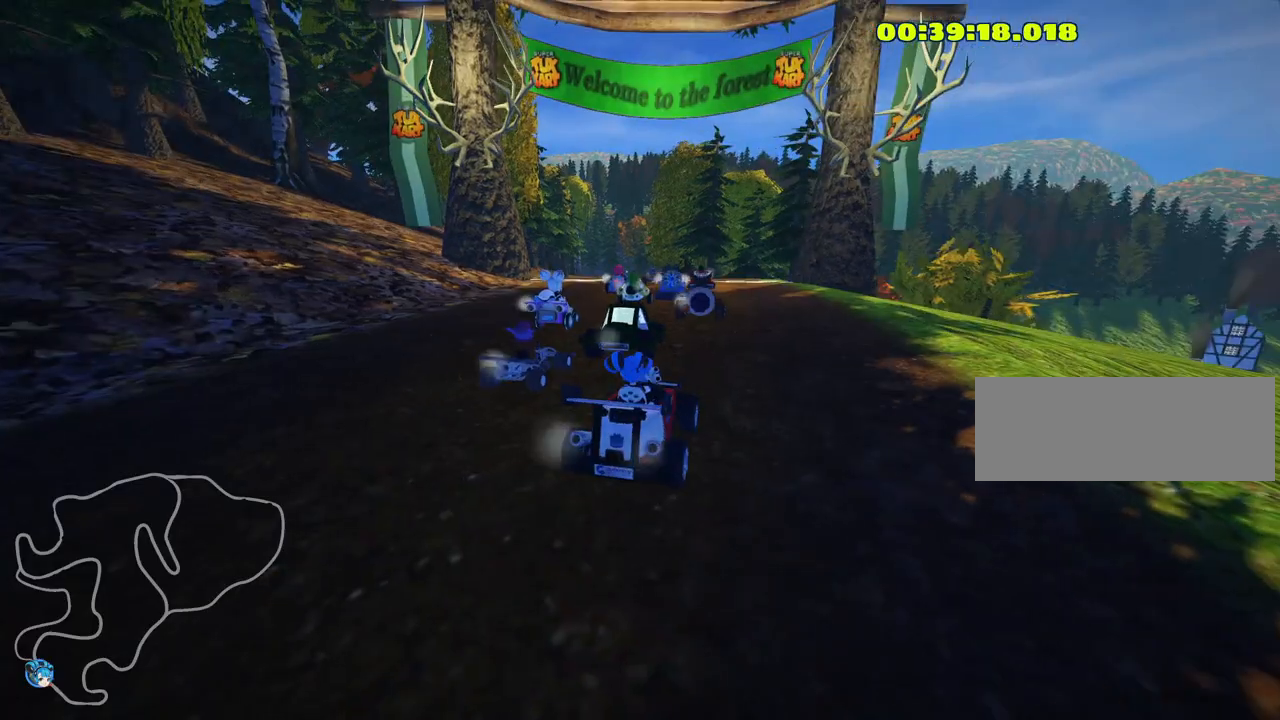
{"keys": [], "events": []}
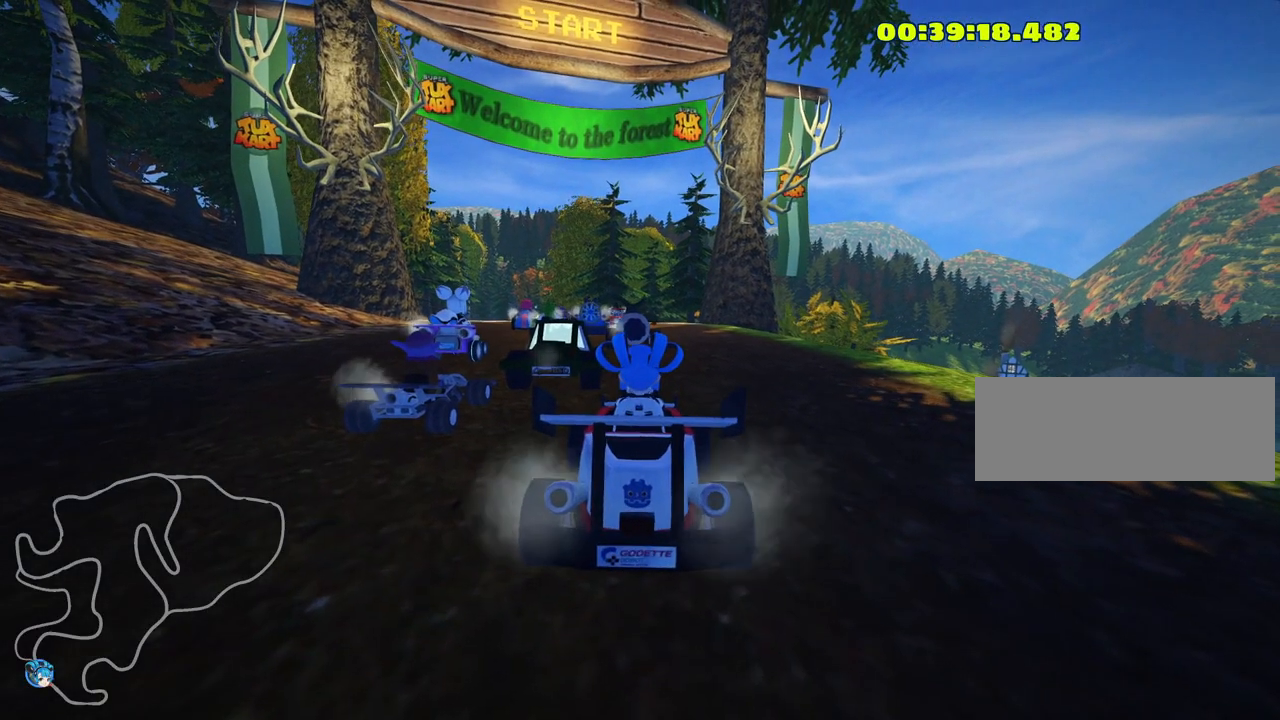
{"keys": [], "events": []}
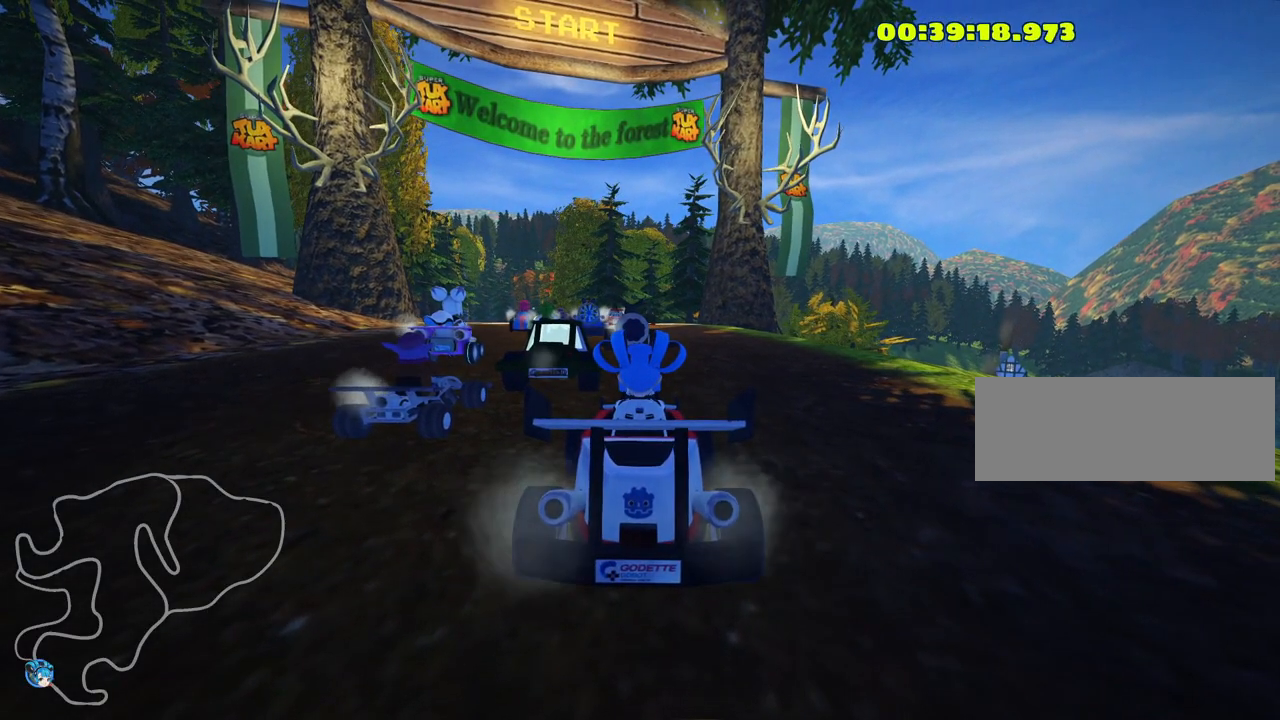
{"keys": [], "events": []}
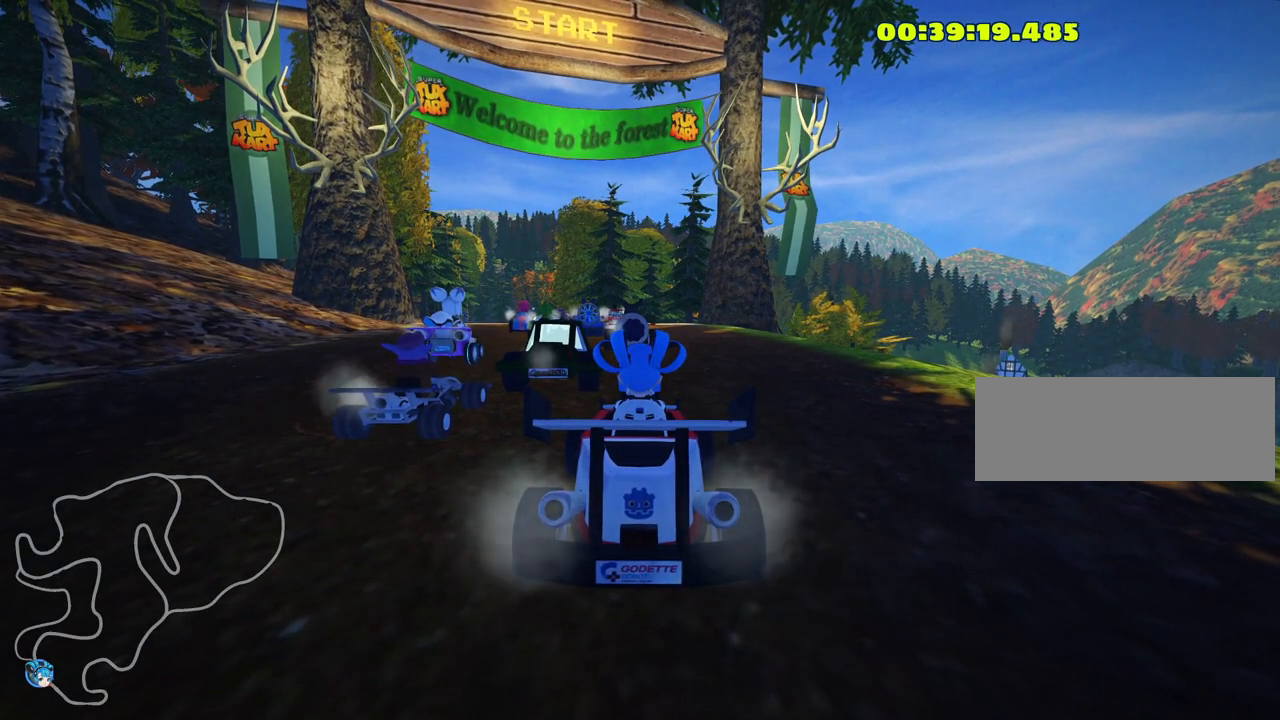
{"keys": [], "events": []}
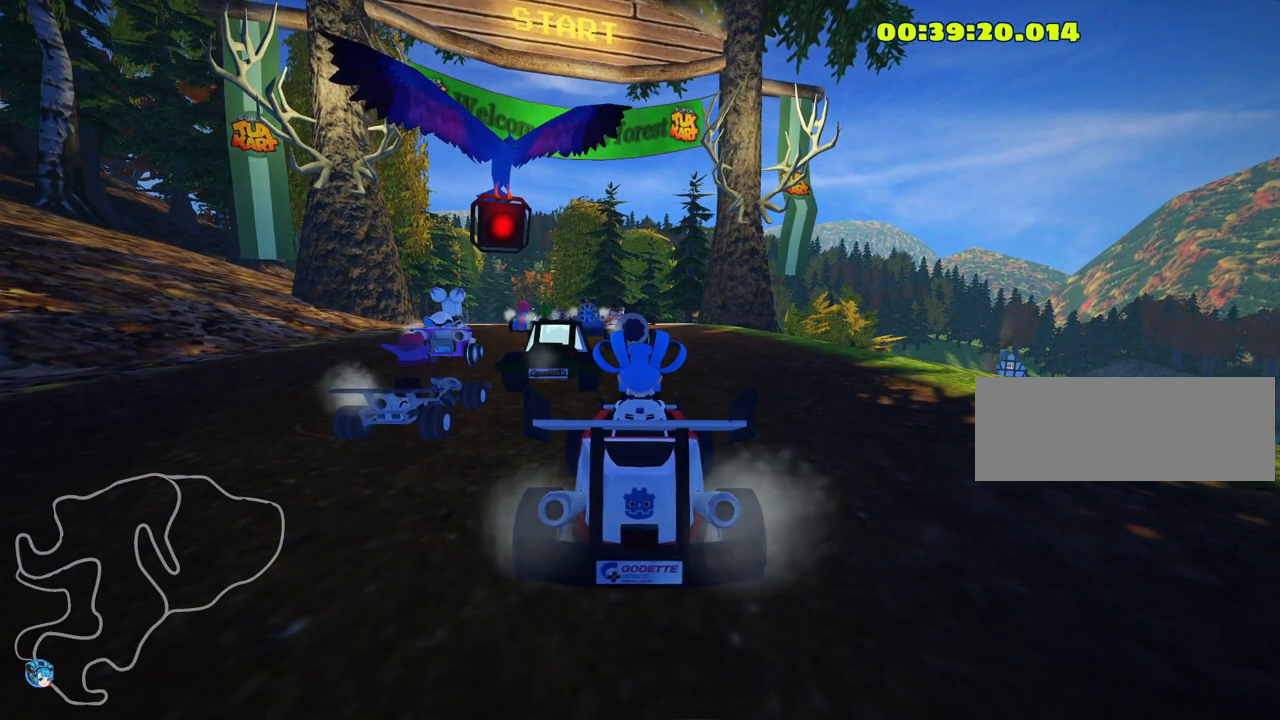
{"keys": [], "events": []}
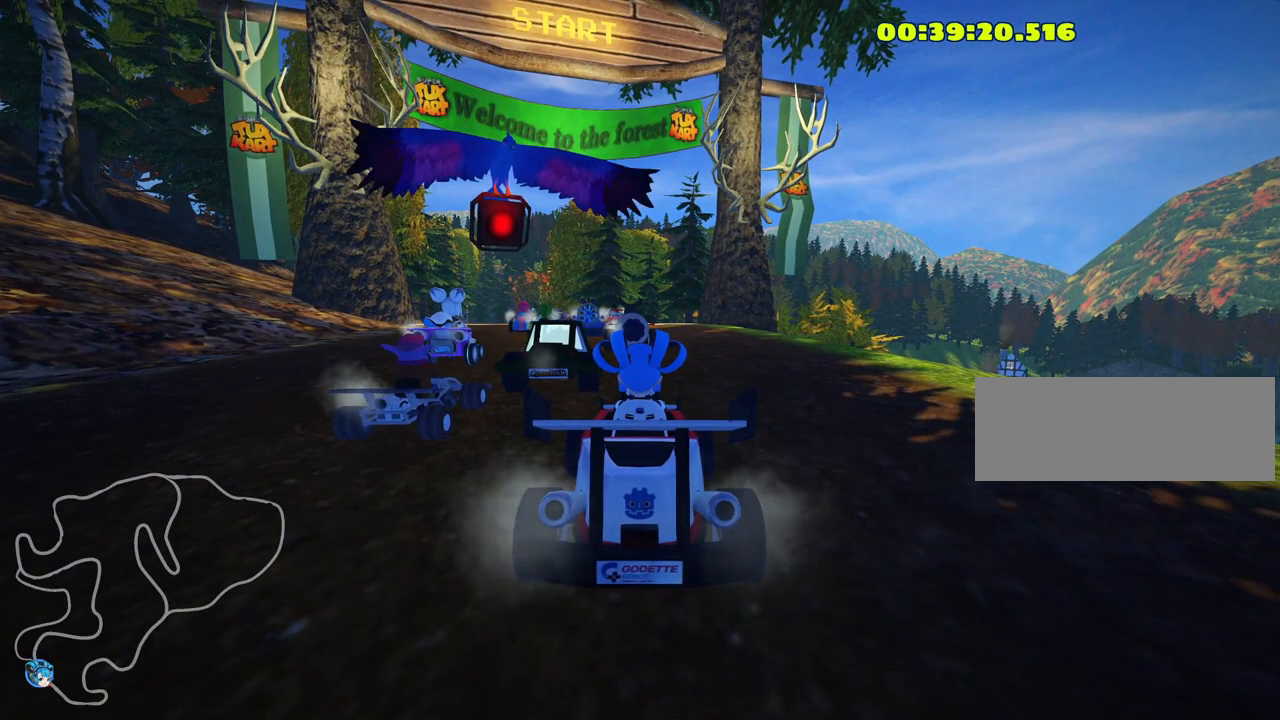
{"keys": [], "events": []}
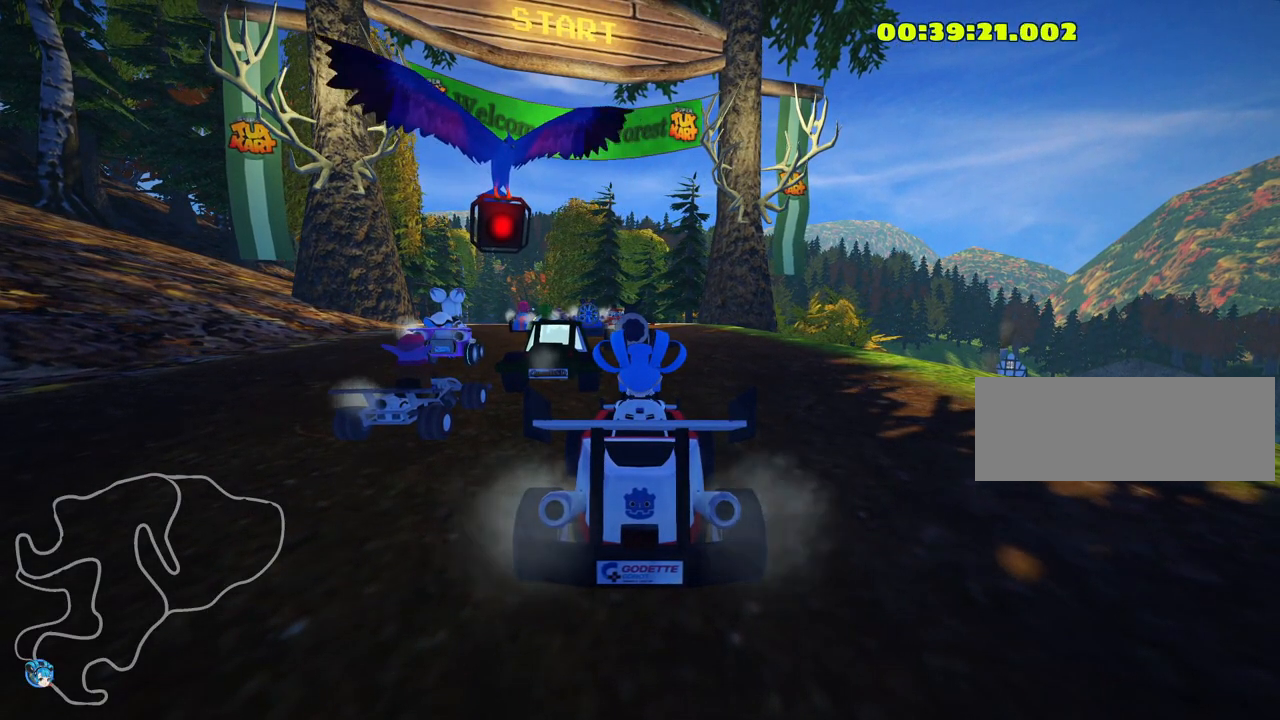
{"keys": [], "events": []}
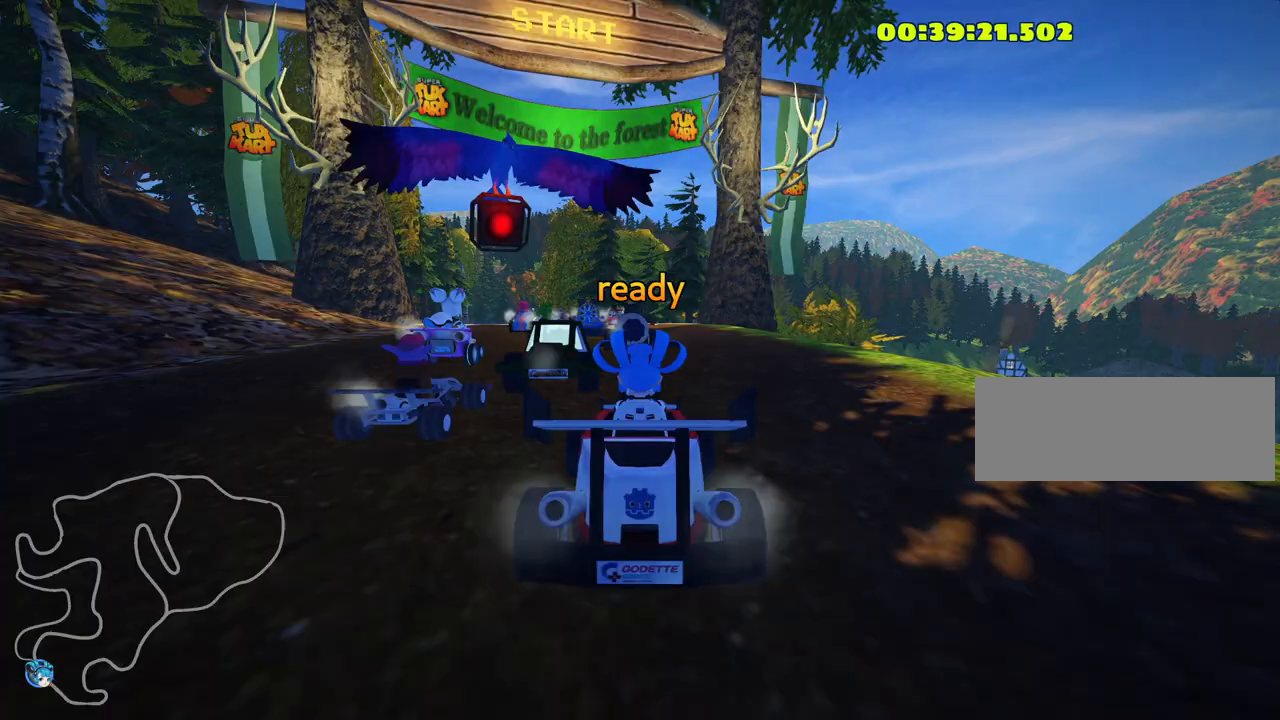
{"keys": [], "events": []}
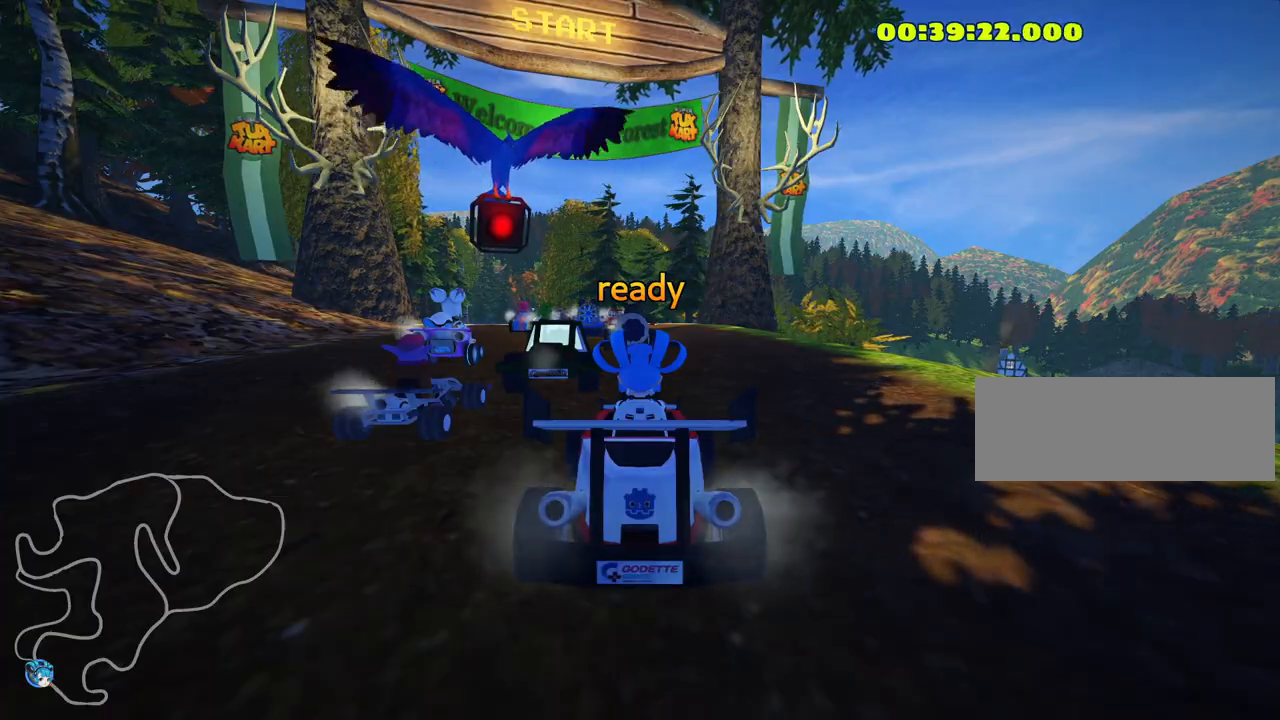
{"keys": ["up"], "events": [[83, "up", "down"]]}
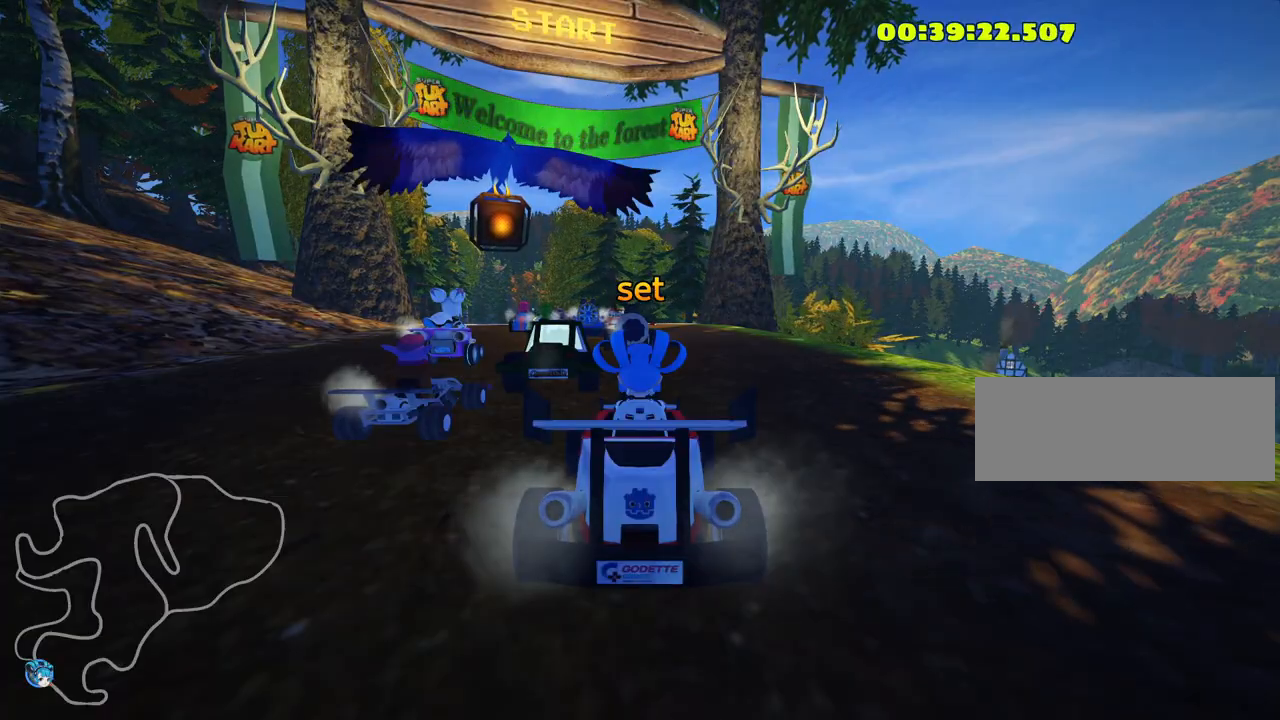
{"keys": ["up"], "events": []}
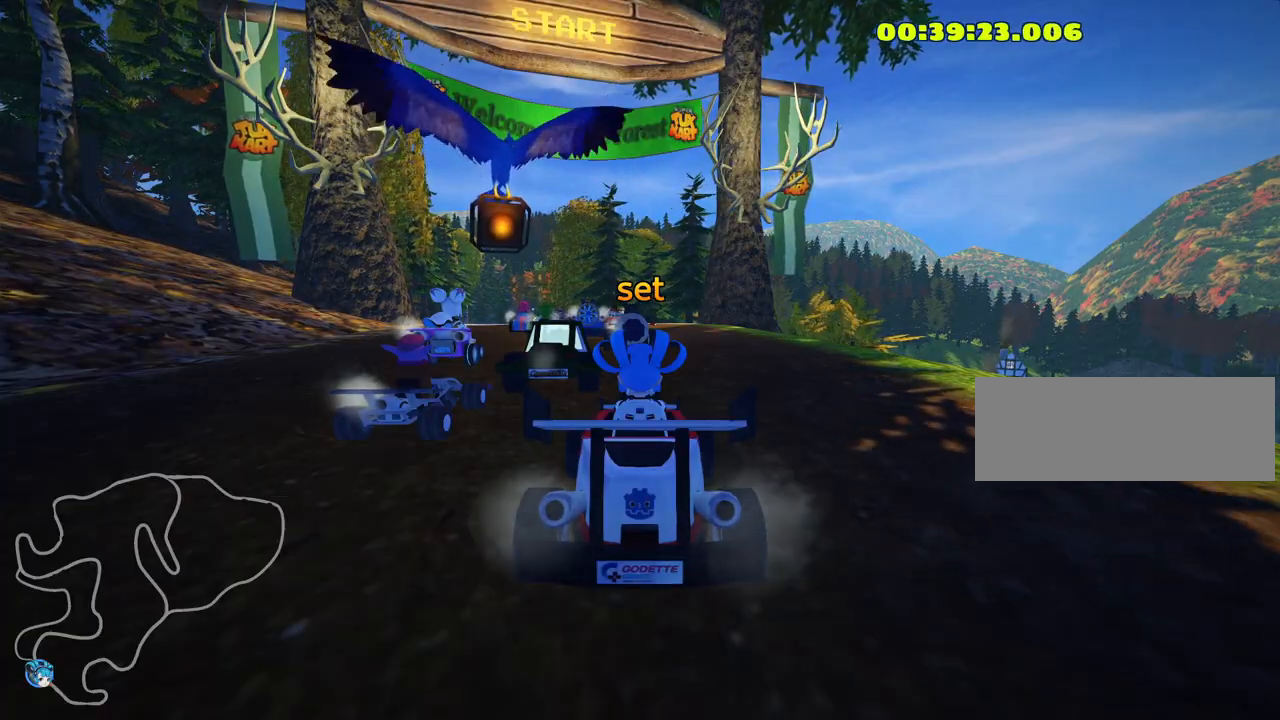
{"keys": ["left", "skid", "up"], "events": [[50, "right", "down"], [300, "right", "up"], [350, "skid", "down"], [400, "left", "down"]]}
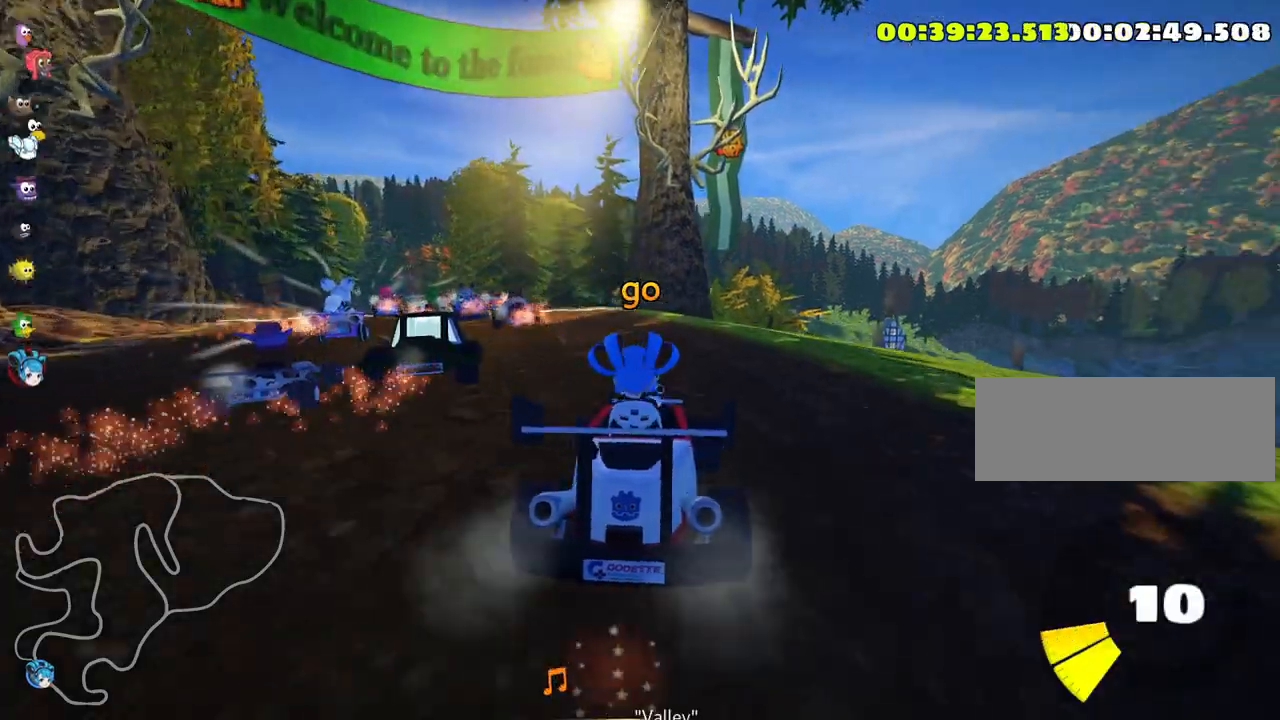
{"keys": ["right", "skid", "up"], "events": [[316, "left", "up"], [416, "right", "down"]]}
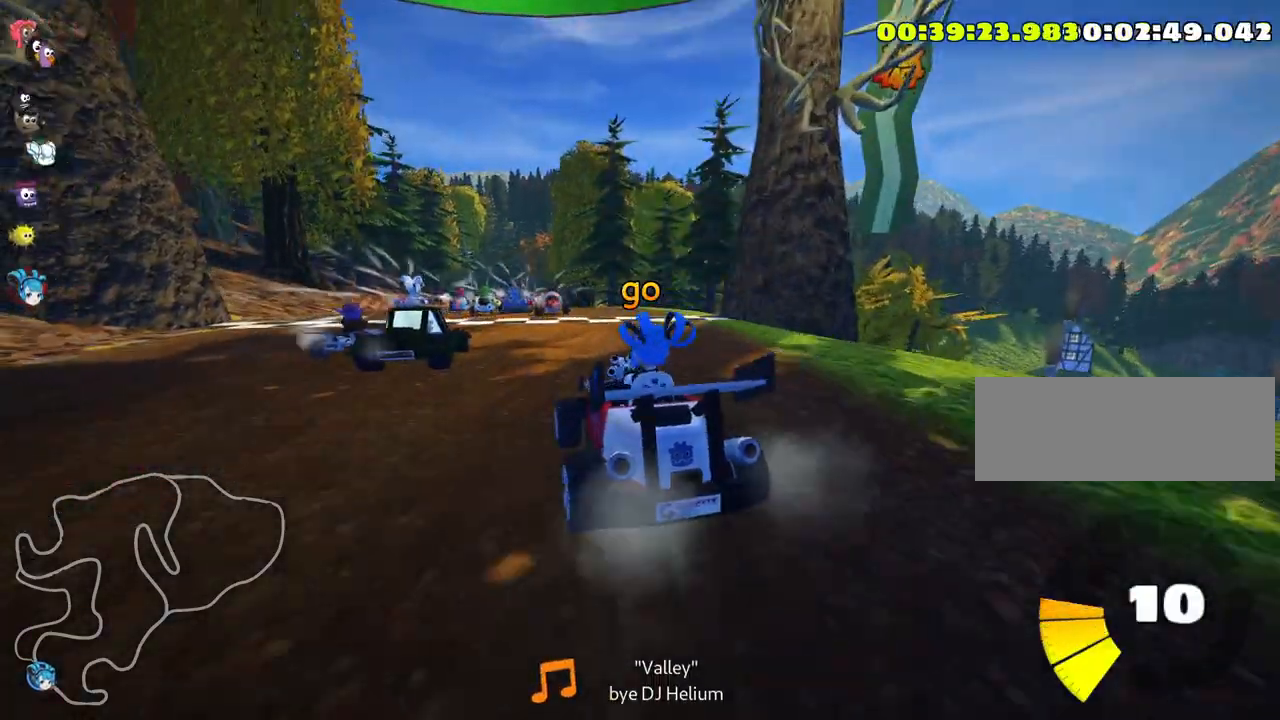
{"keys": ["right", "skid", "up"], "events": []}
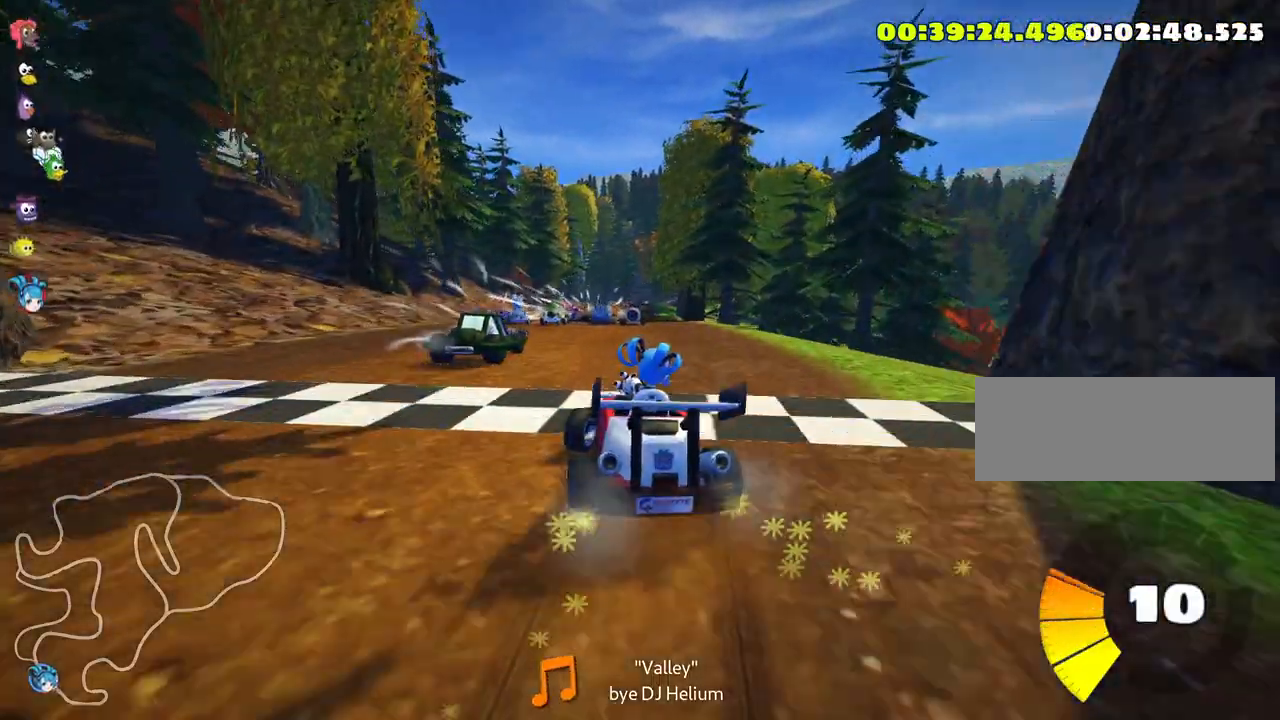
{"keys": ["right", "up"], "events": [[416, "skid", "up"]]}
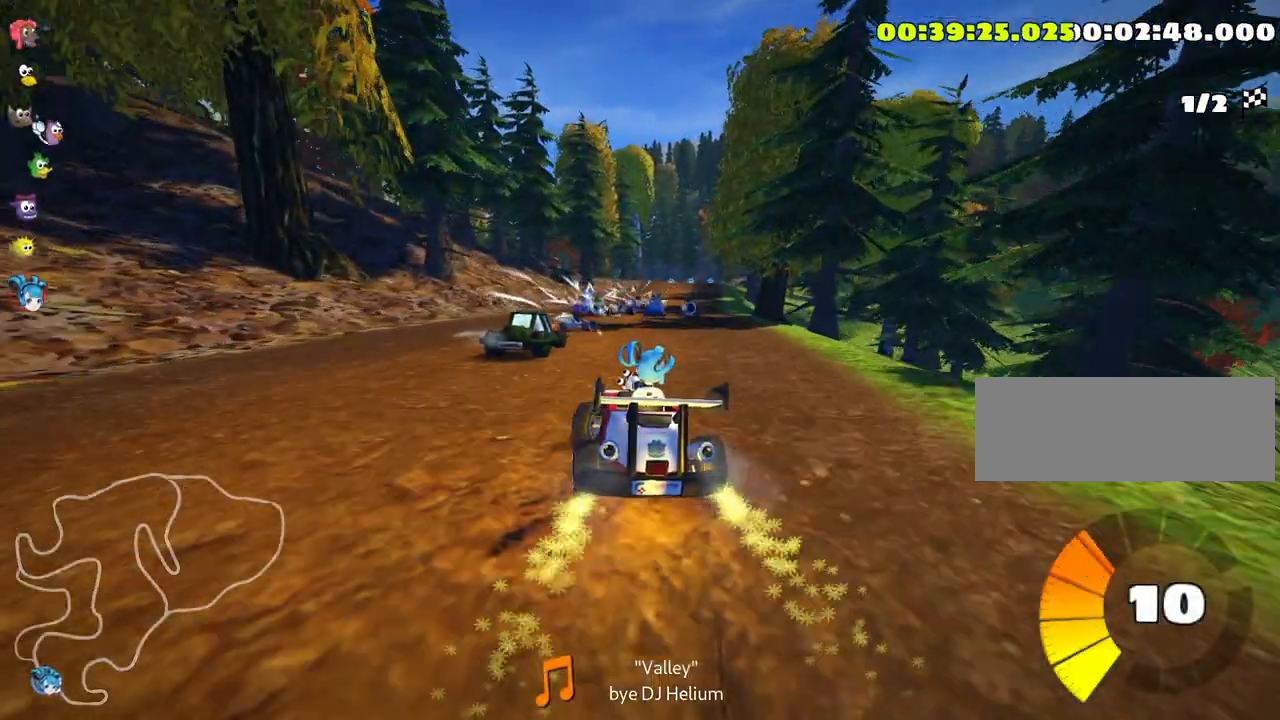
{"keys": ["up"], "events": [[50, "right", "up"]]}
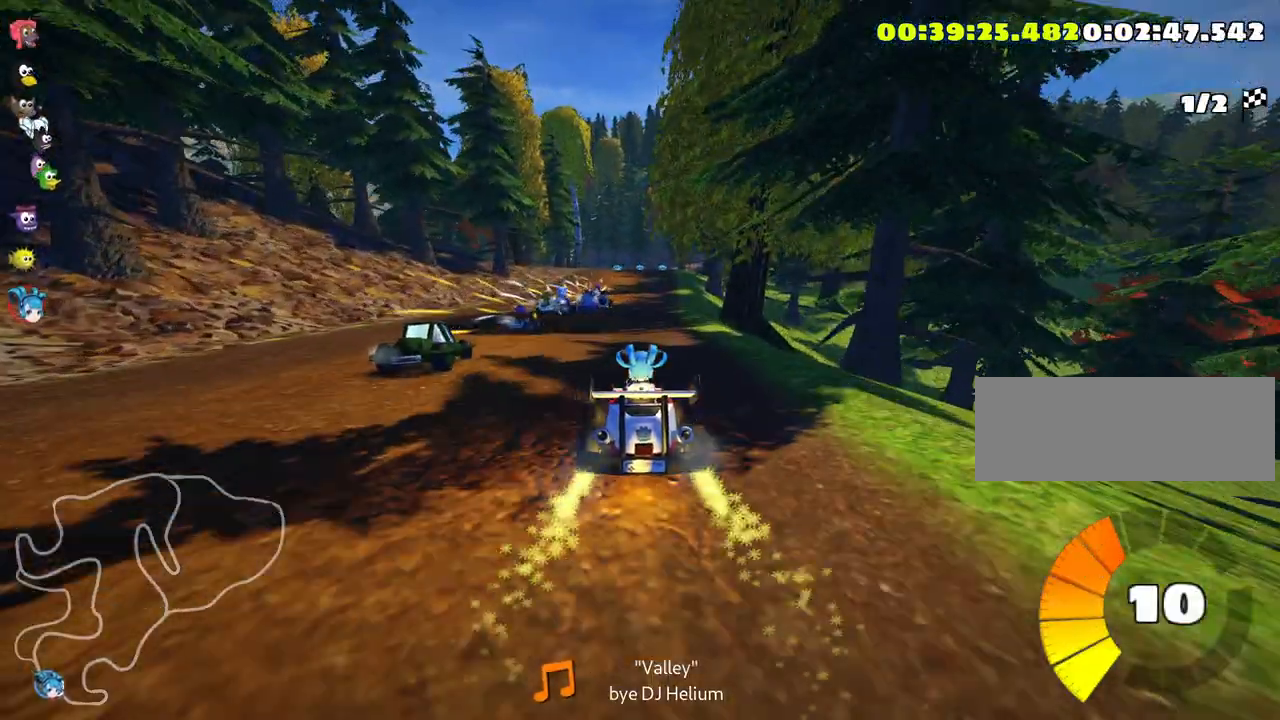
{"keys": ["up"], "events": [[216, "right", "down"], [333, "right", "up"]]}
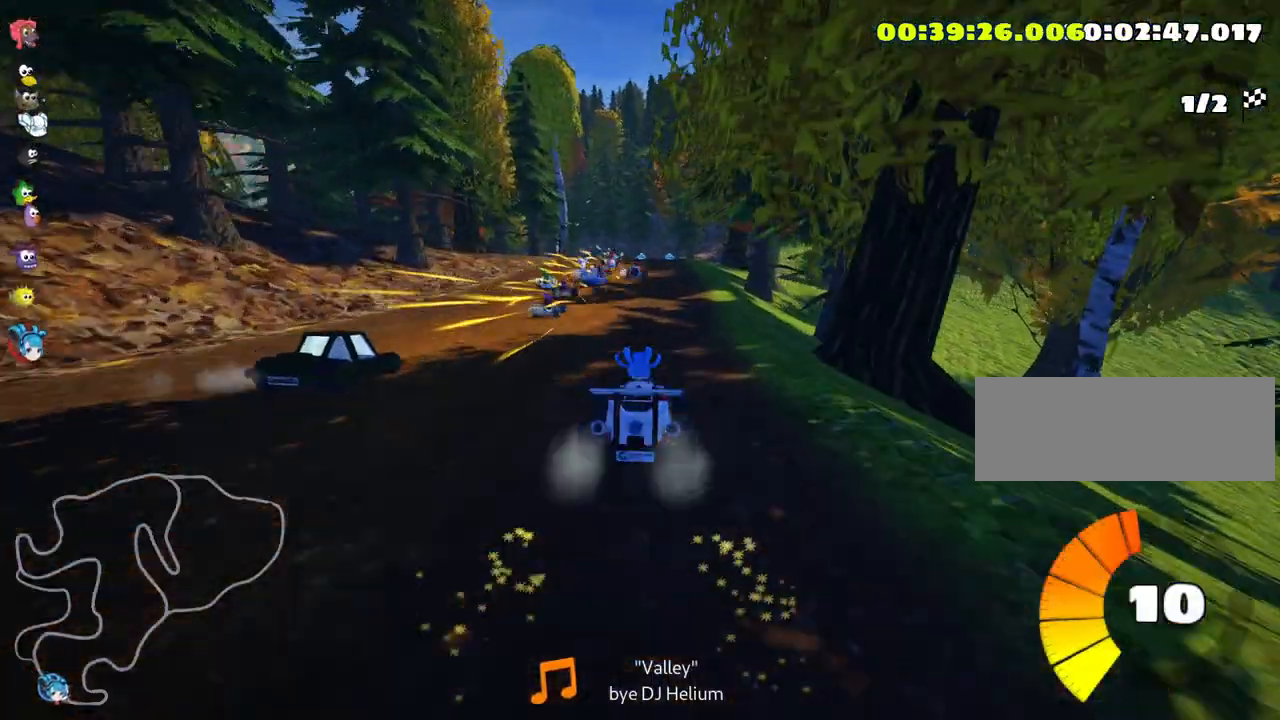
{"keys": ["up"], "events": [[133, "up", "up"], [400, "right", "down"], [416, "up", "down"], [500, "right", "up"]]}
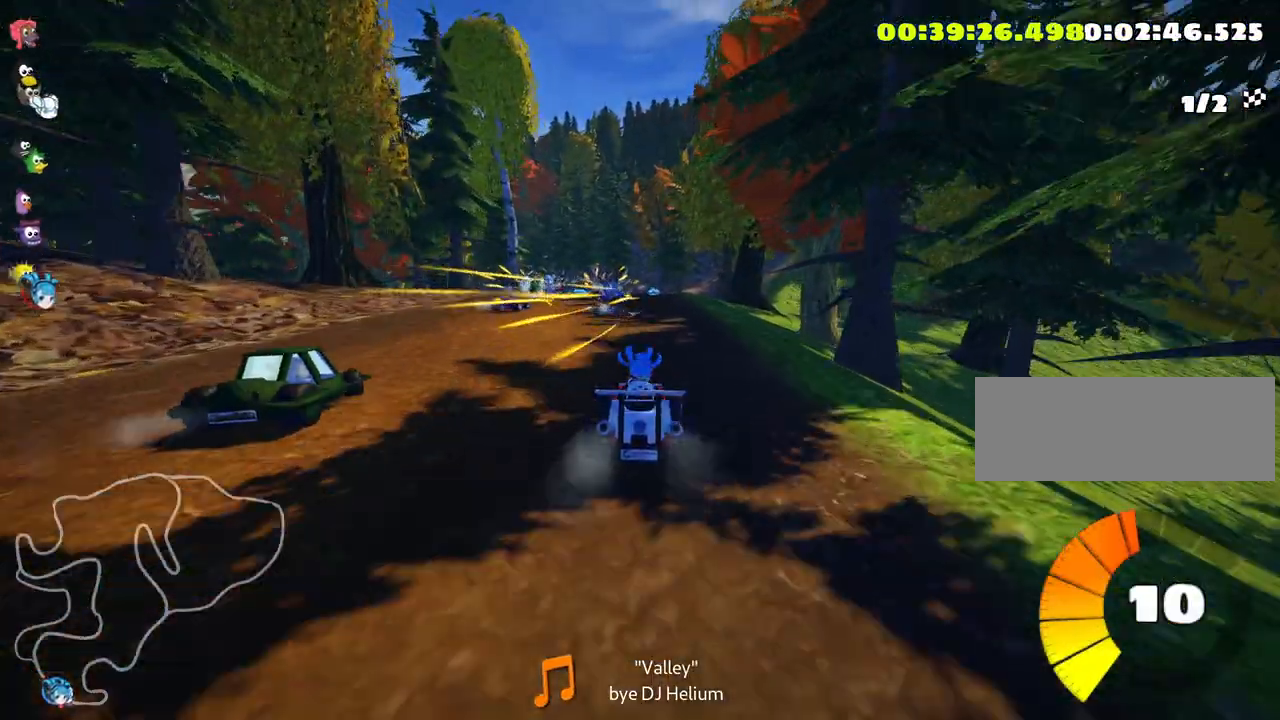
{"keys": ["up"], "events": []}